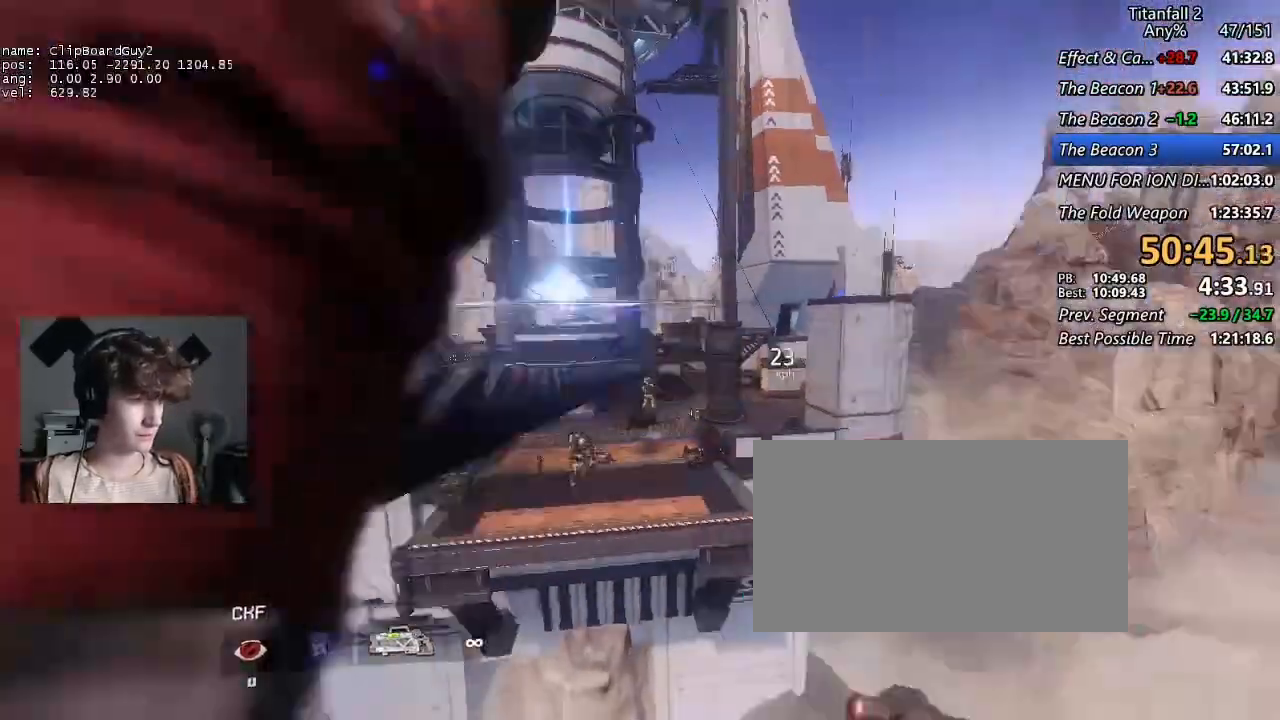
Gameplay with keyboard and mouse; each line is a JSON object with the keys and mouse buttons held at the frame after it. "events" lists presses ("down") and releases ("up") of "1", "2", "3", "4", "5", "a", "alt", "b", "c", "ctrl", "d", "e", "f", "g", "q", "r", "s", "shift", "space", "t", "tab", "v", "w", "x", "z", "mouse_left", "mouse_middle", "mouse_right", "mouse_mb4", "mouse_mb5", "mouse_wheel_up" and "mouse_wheel_down" between this image and that frame as [ms after this image, input, new state], when the widget could be followed in between. "mouse_left", "mouse_middle", "mouse_right", "mouse_mb4", "mouse_mb5", "mouse_wheel_up", "mouse_wheel_down" = the "left", "middle", "right", "mb4", "mb5", "wheel_up", "wheel_down" buttons of the "mouse" list. No other keys are recorded. Not read: mouse_move.
{"keys": ["shift", "w"], "mouse": [], "events": []}
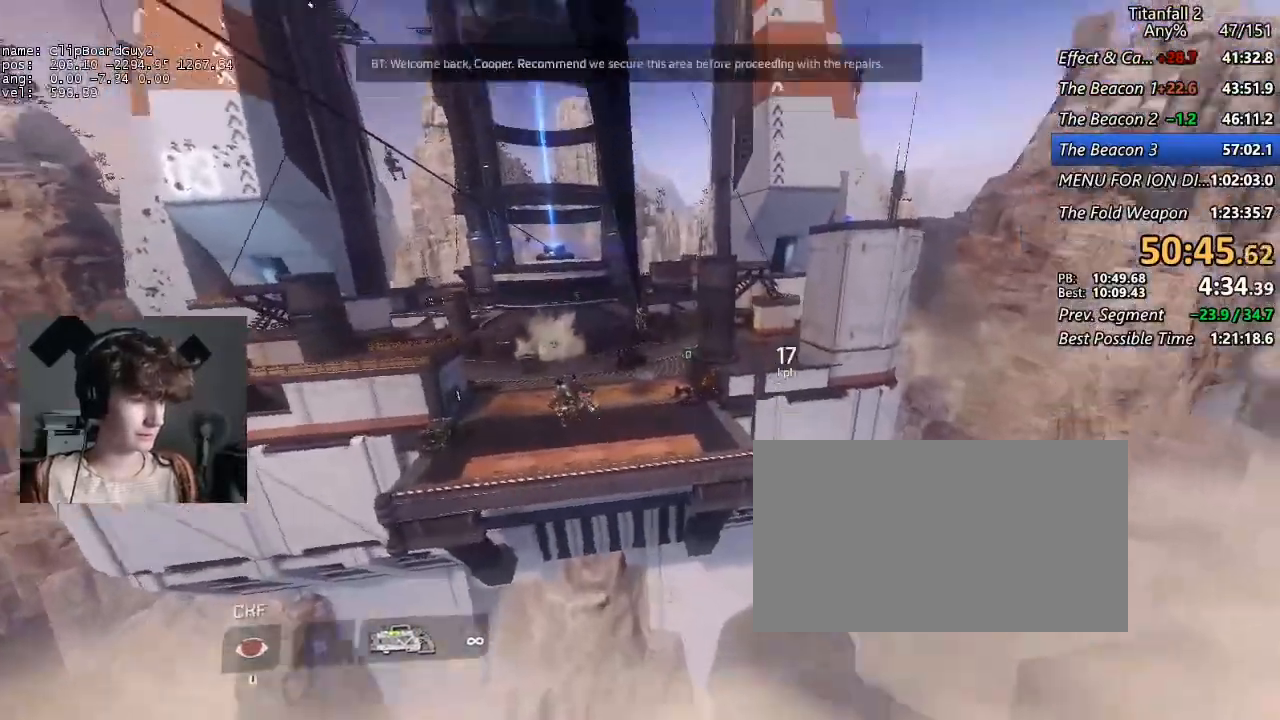
{"keys": ["shift", "w"], "mouse": [], "events": []}
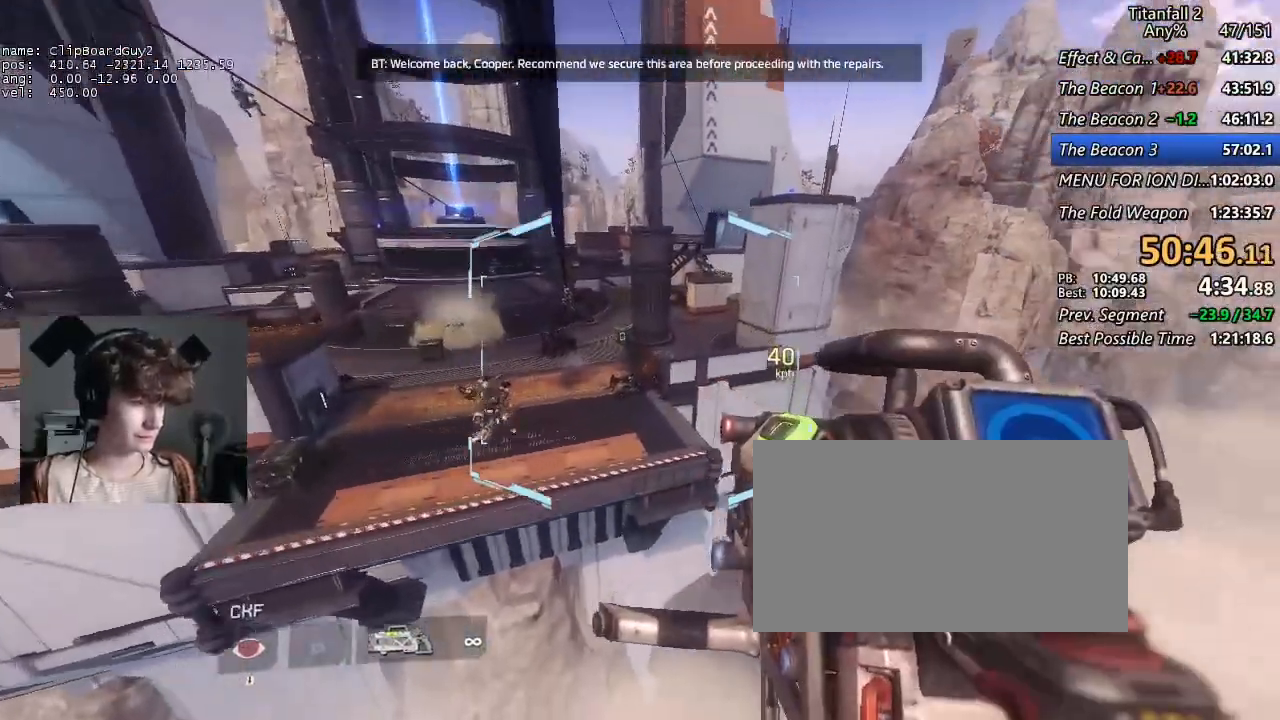
{"keys": ["a", "shift"], "mouse": [], "events": [[84, "a", "down"], [84, "mouse_mb5", "down"], [84, "w", "up"], [500, "mouse_mb5", "up"]]}
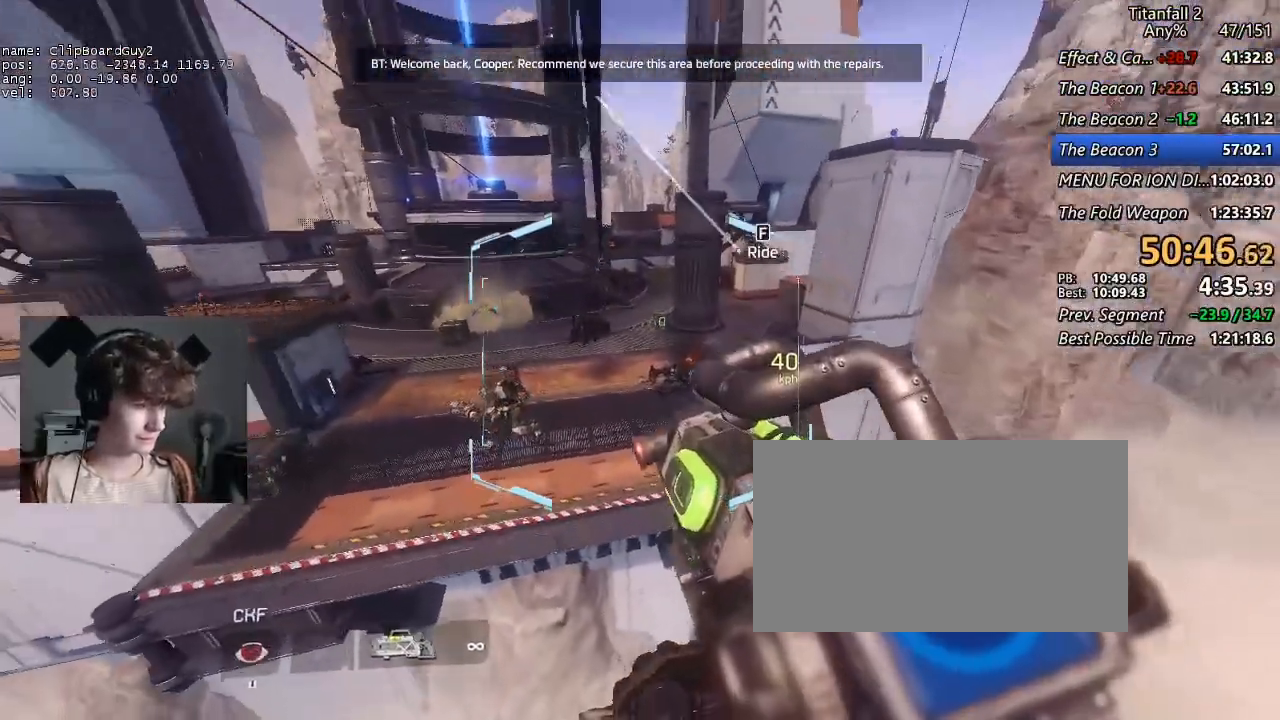
{"keys": ["a", "shift"], "mouse": [], "events": []}
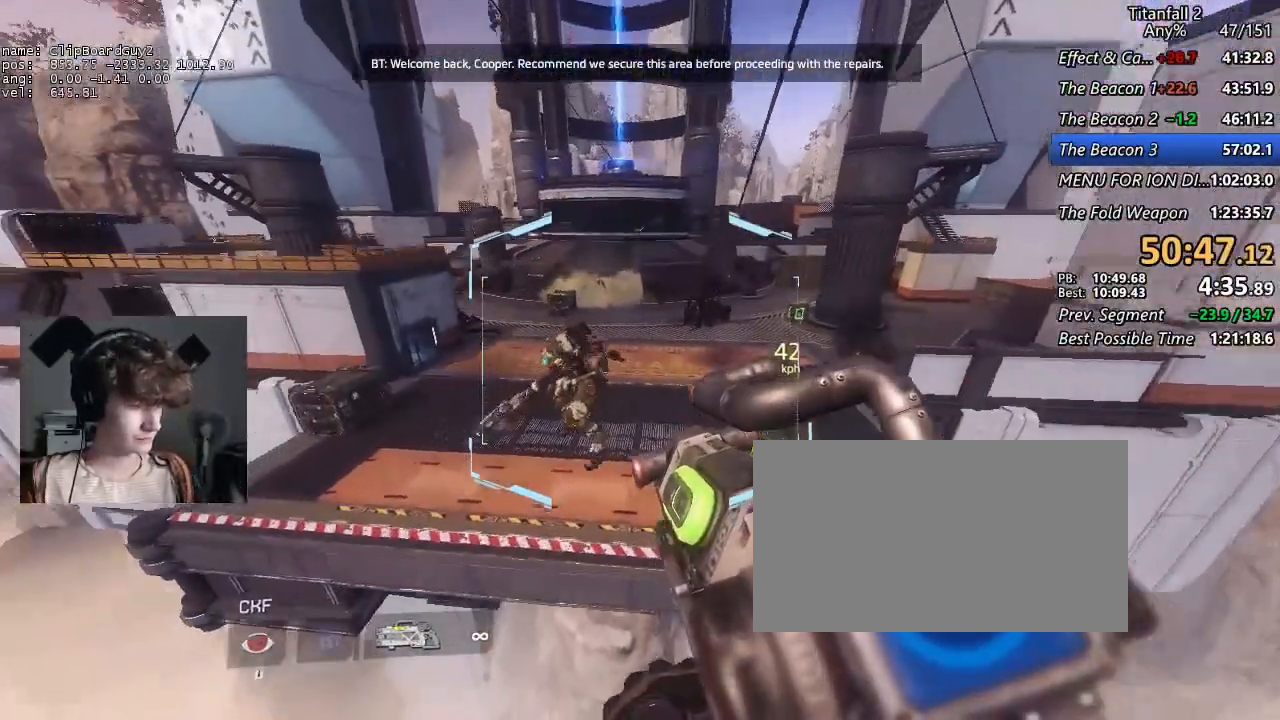
{"keys": ["a", "shift"], "mouse": [], "events": [[350, "d", "down"], [400, "space", "down"], [484, "d", "up"], [484, "space", "up"]]}
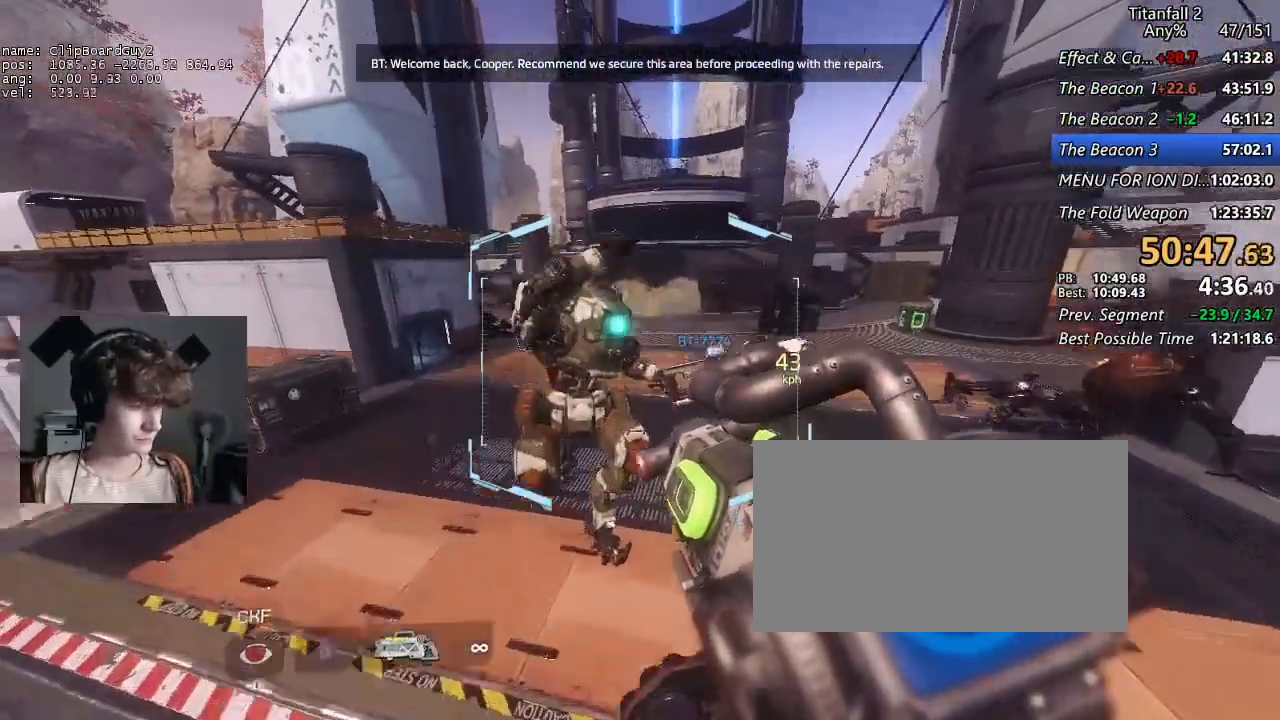
{"keys": [], "mouse": [], "events": [[184, "f", "down"], [317, "a", "up"], [367, "shift", "up"], [500, "f", "up"]]}
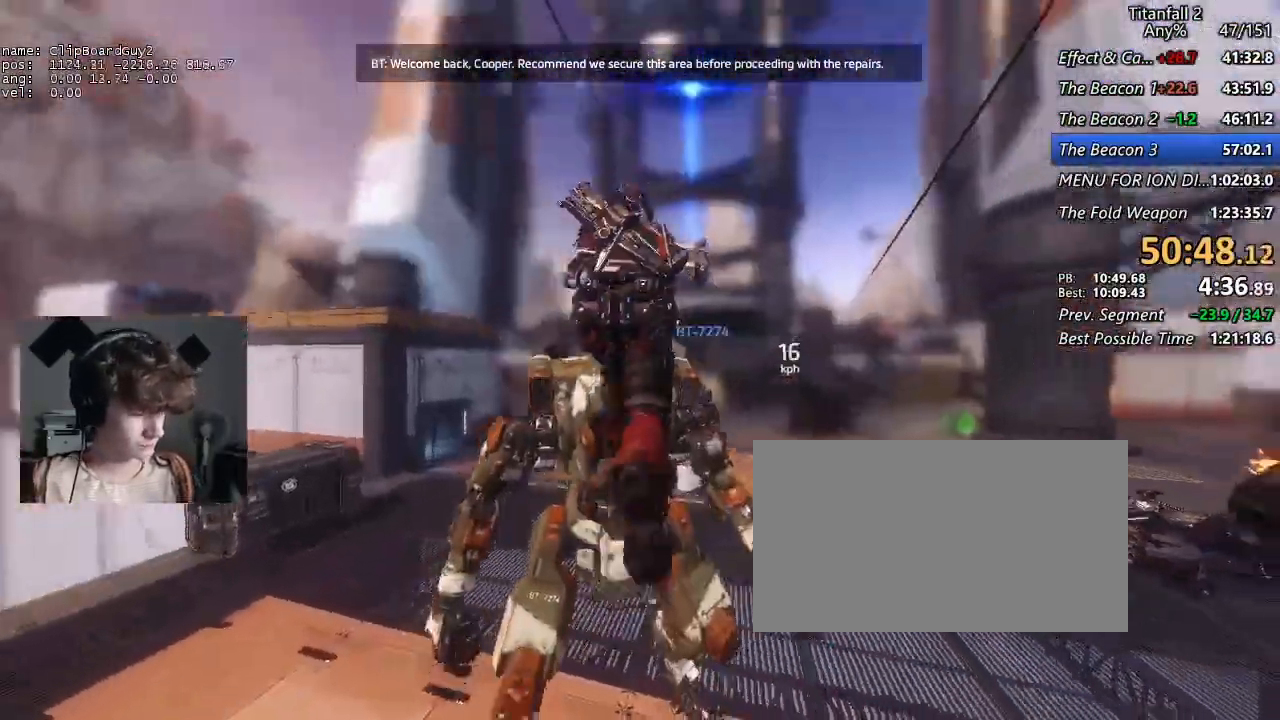
{"keys": [], "mouse": [], "events": []}
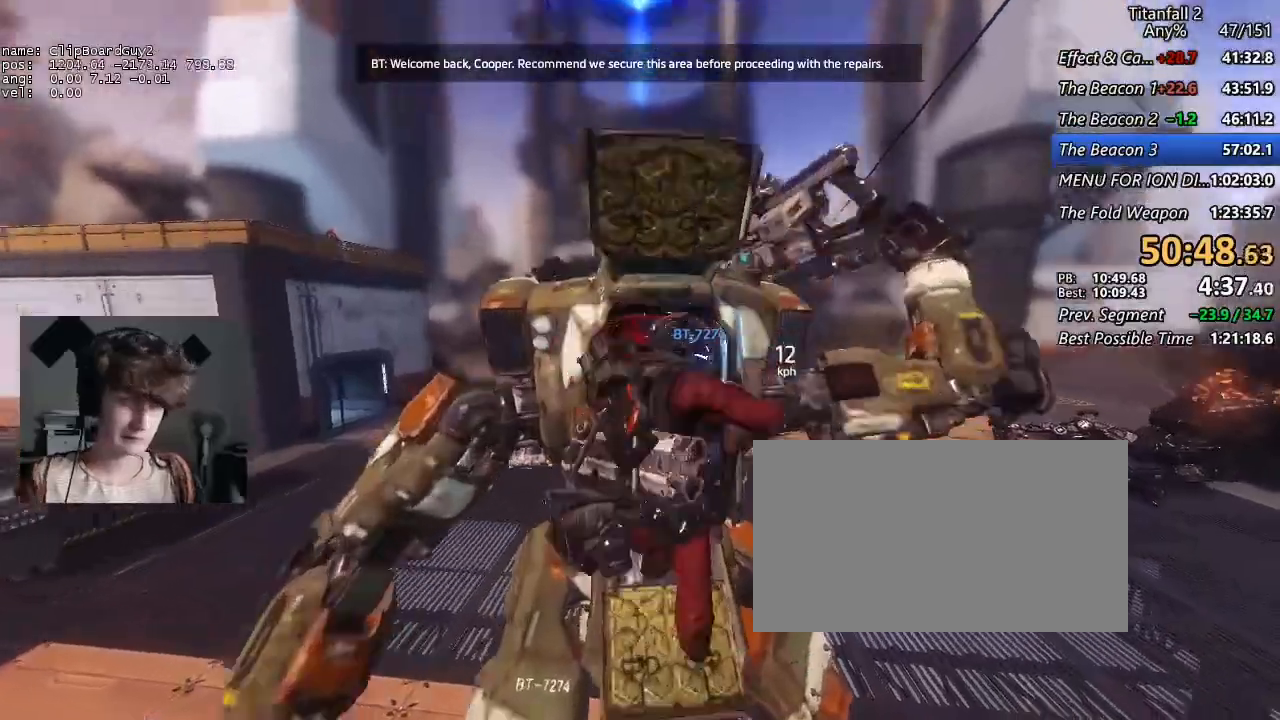
{"keys": [], "mouse": [], "events": []}
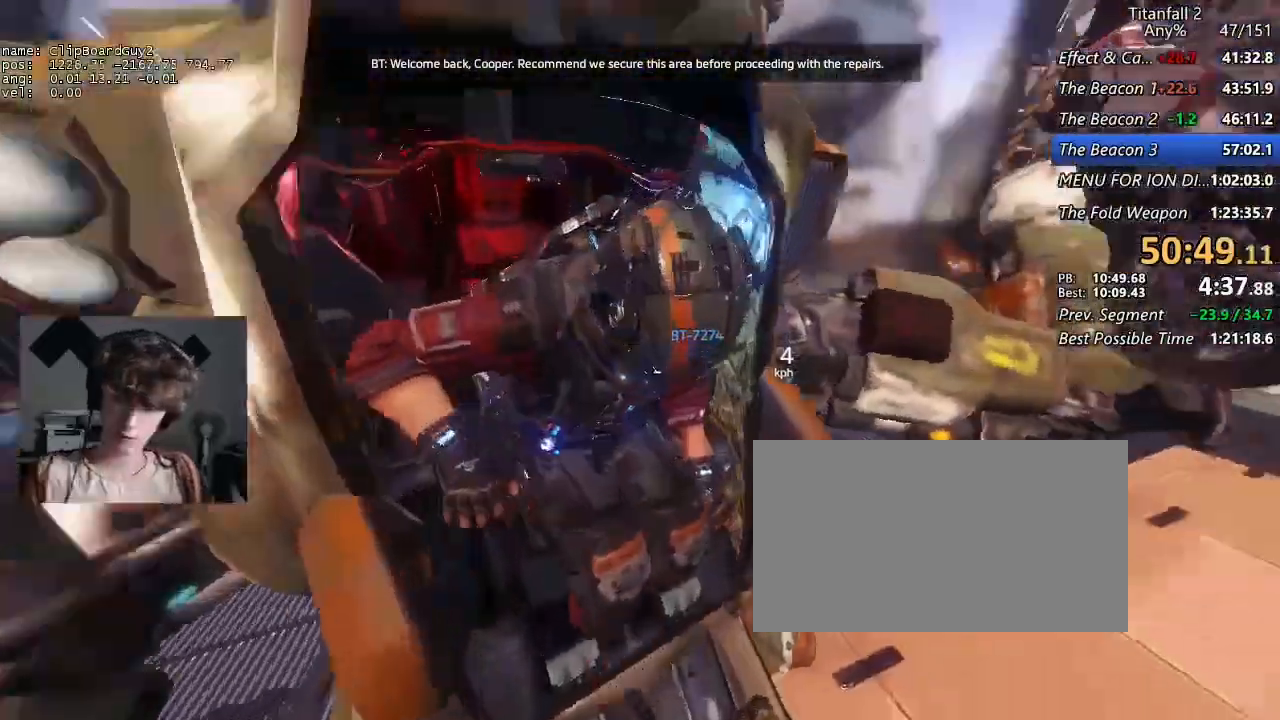
{"keys": [], "mouse": [], "events": []}
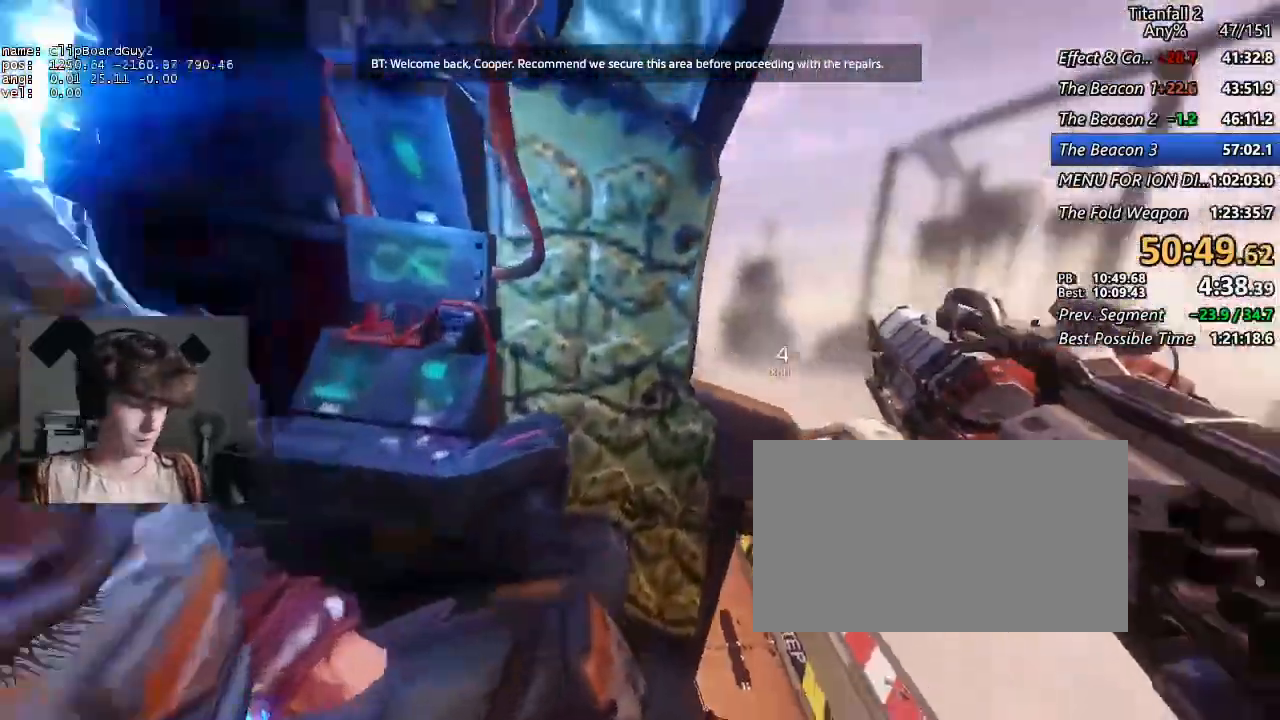
{"keys": [], "mouse": [], "events": []}
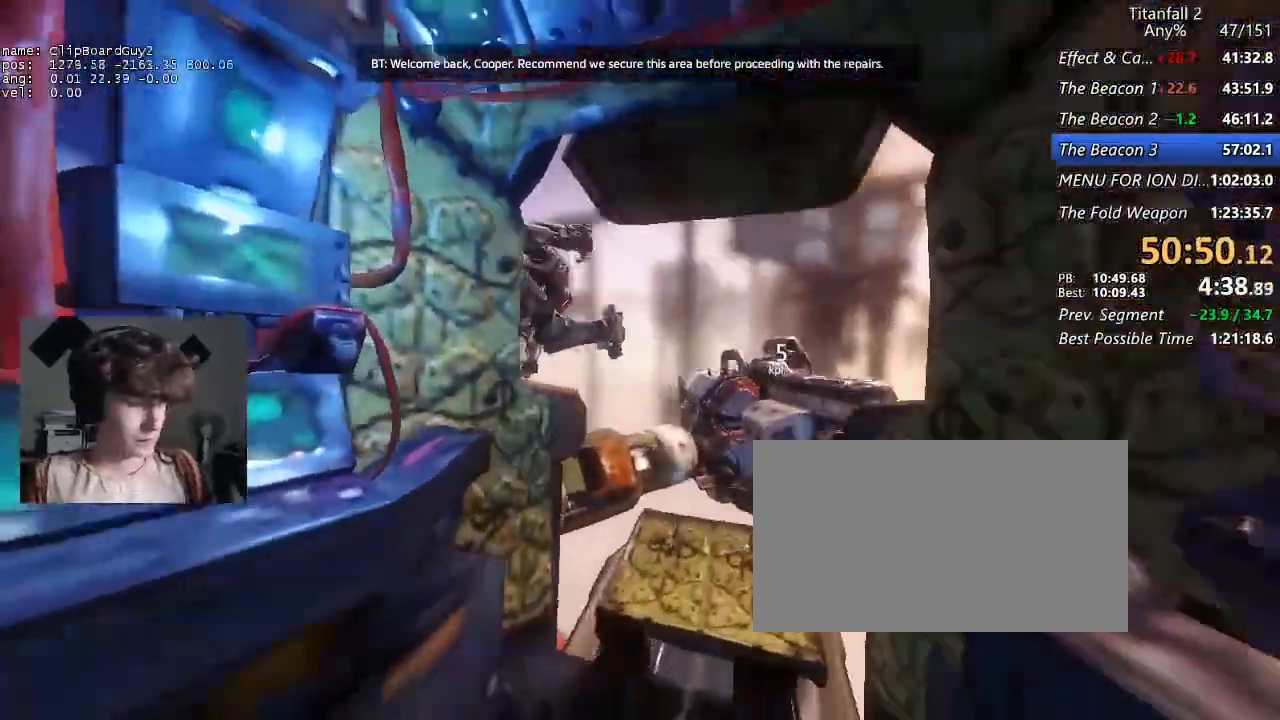
{"keys": [], "mouse": [], "events": []}
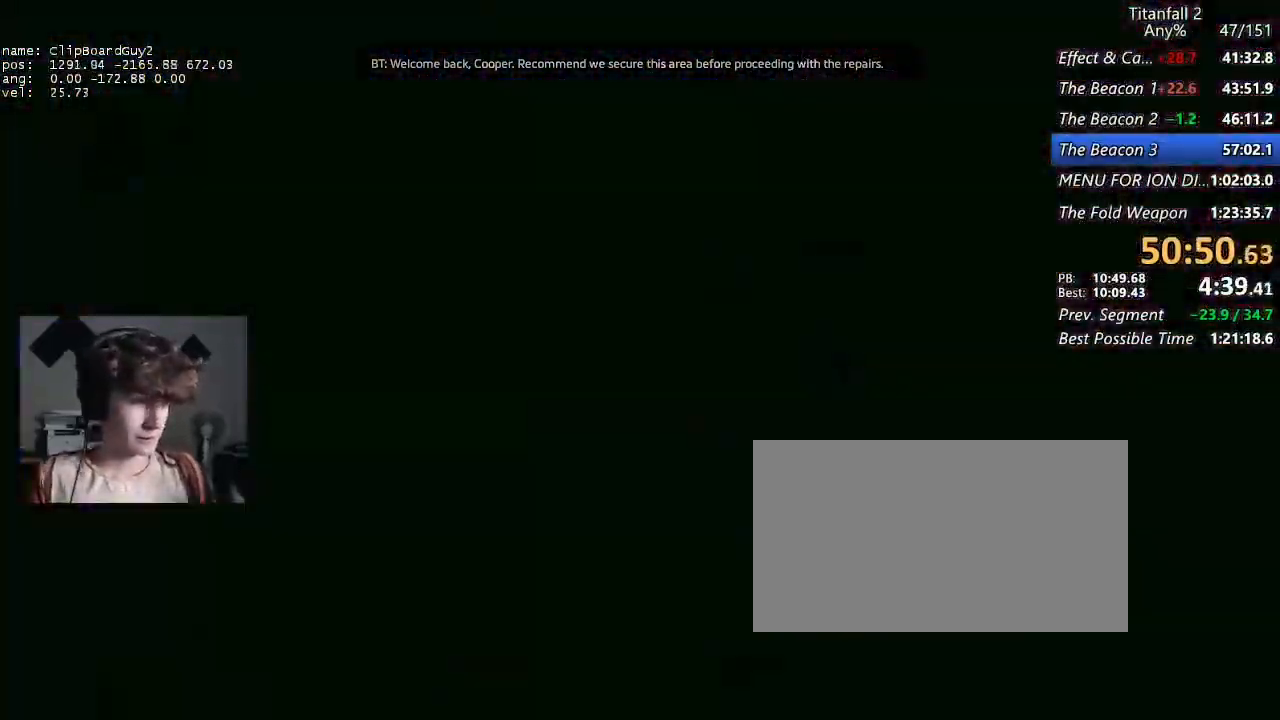
{"keys": ["d", "s"], "mouse": [], "events": [[84, "s", "down"], [217, "mouse_middle", "down"], [417, "d", "down"], [417, "mouse_middle", "up"]]}
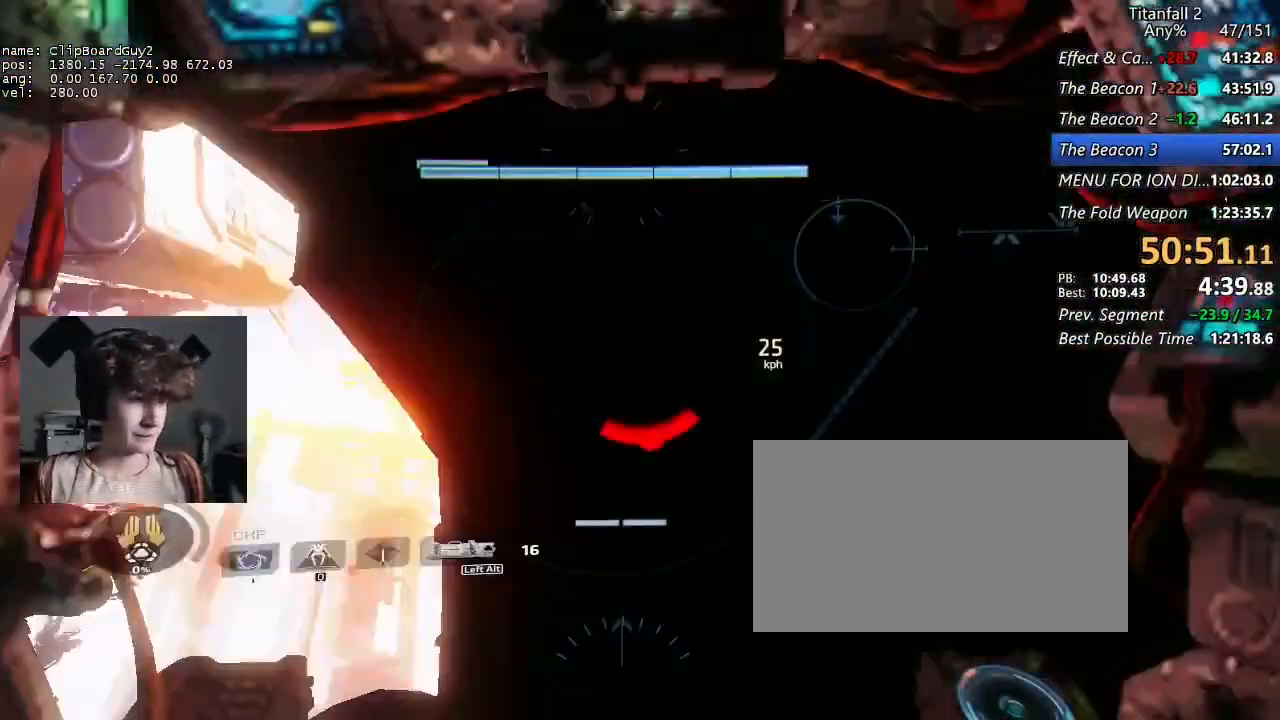
{"keys": [], "mouse": [], "events": [[50, "s", "up"], [150, "a", "down"], [284, "d", "up"], [384, "a", "up"]]}
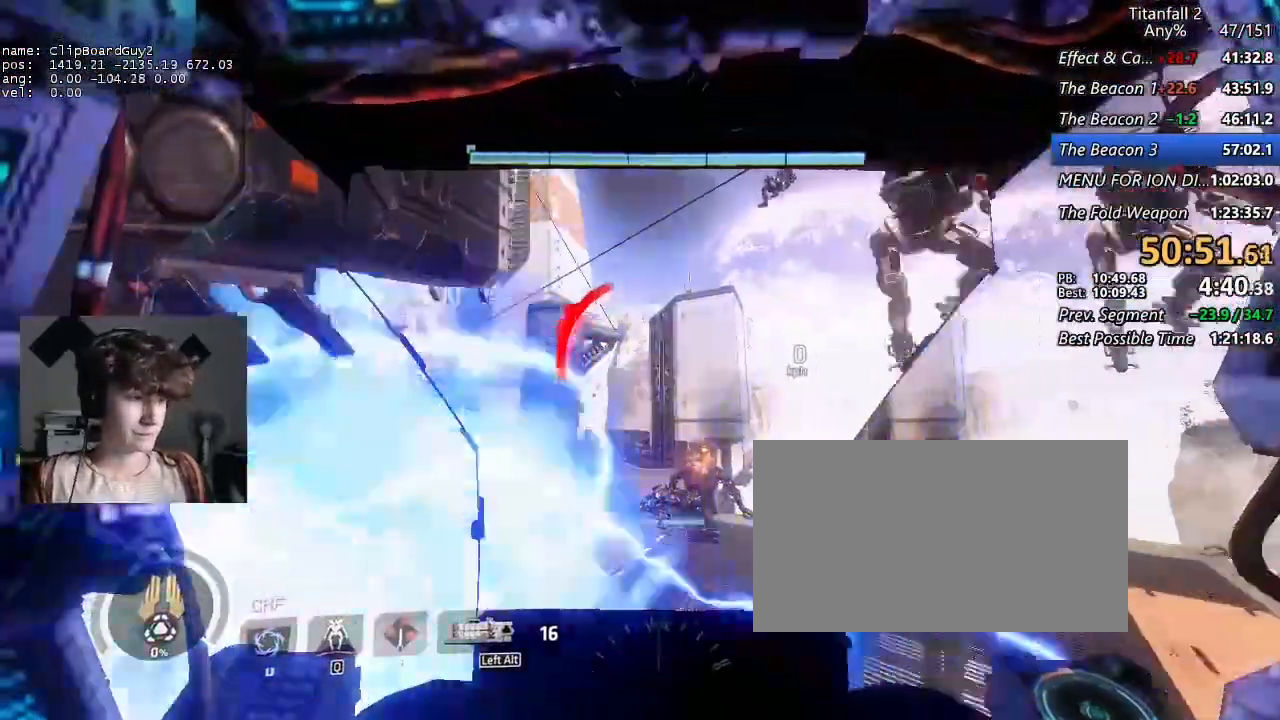
{"keys": ["space", "w"], "mouse": [], "events": [[17, "alt", "down"], [117, "alt", "up"], [117, "mouse_mb5", "down"], [200, "mouse_mb5", "up"], [250, "mouse_mb5", "down"], [350, "mouse_mb5", "up"], [400, "mouse_mb5", "down"], [400, "space", "down"], [484, "mouse_mb5", "up"], [484, "w", "down"]]}
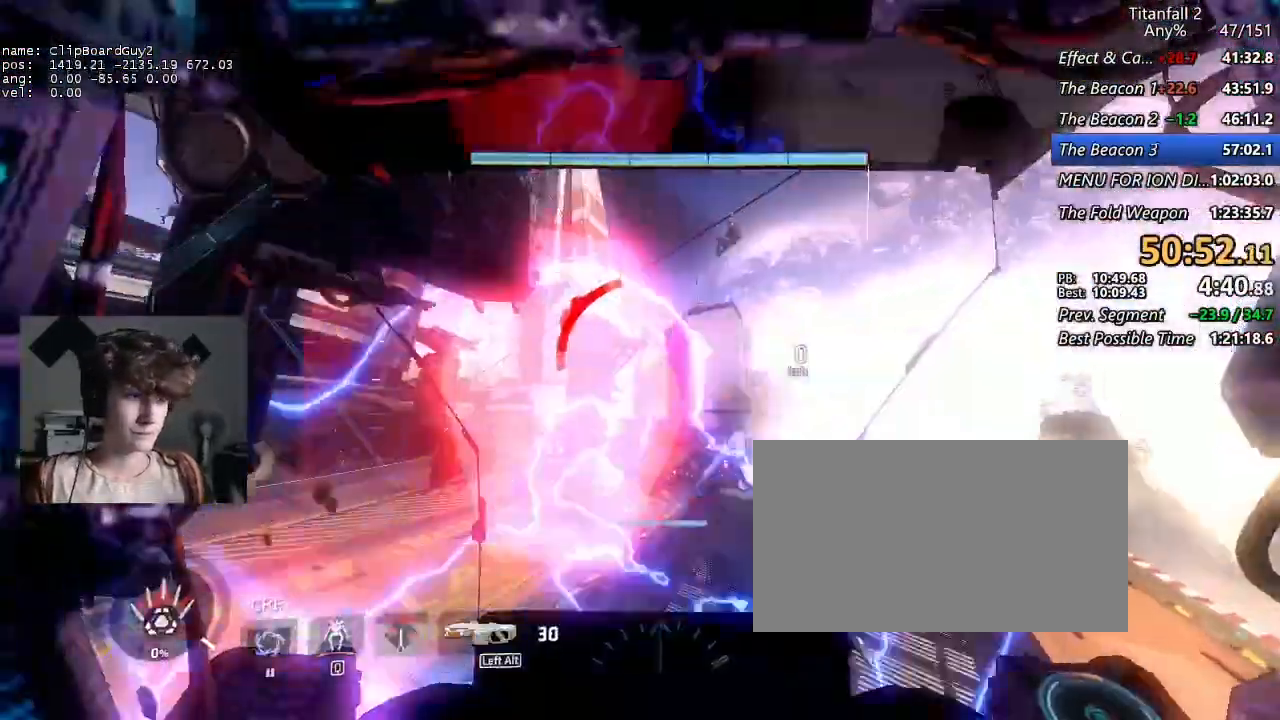
{"keys": ["shift", "w"], "mouse": [], "events": [[34, "shift", "down"], [34, "space", "up"], [267, "space", "down"], [367, "space", "up"]]}
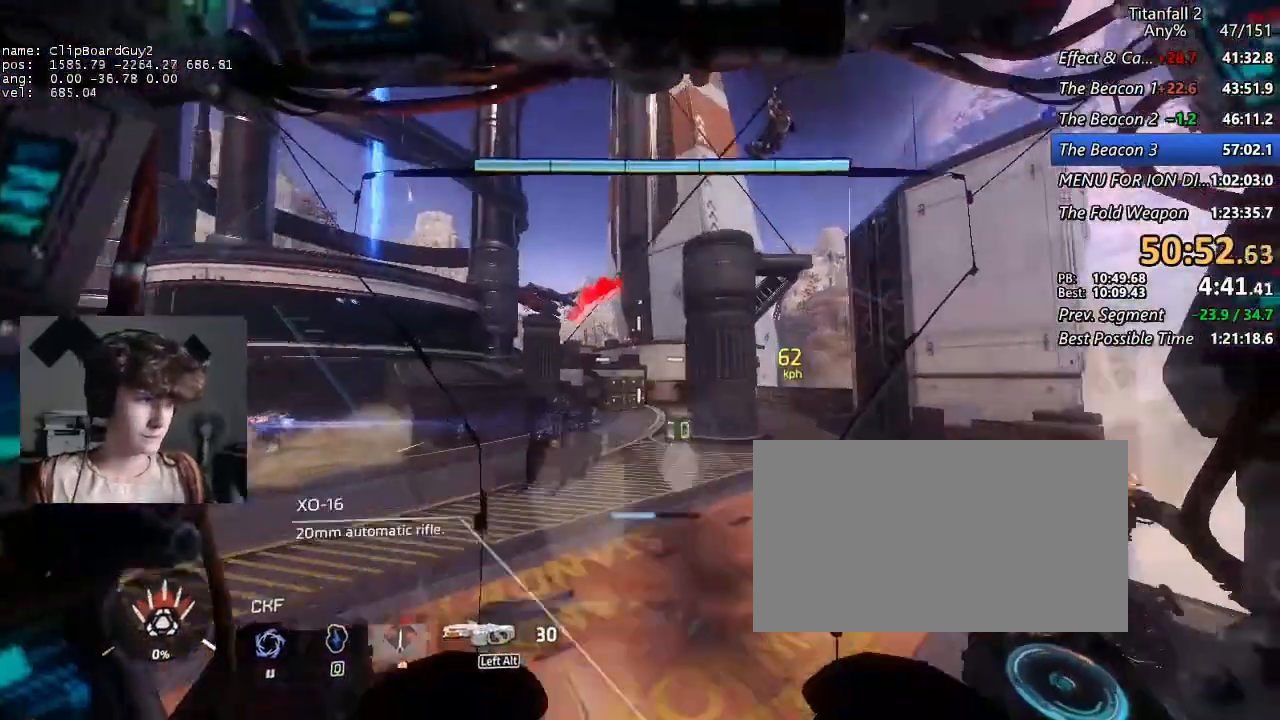
{"keys": ["d"], "mouse": ["right"], "events": [[200, "d", "down"], [234, "mouse_right", "down"], [234, "shift", "up"], [434, "w", "up"]]}
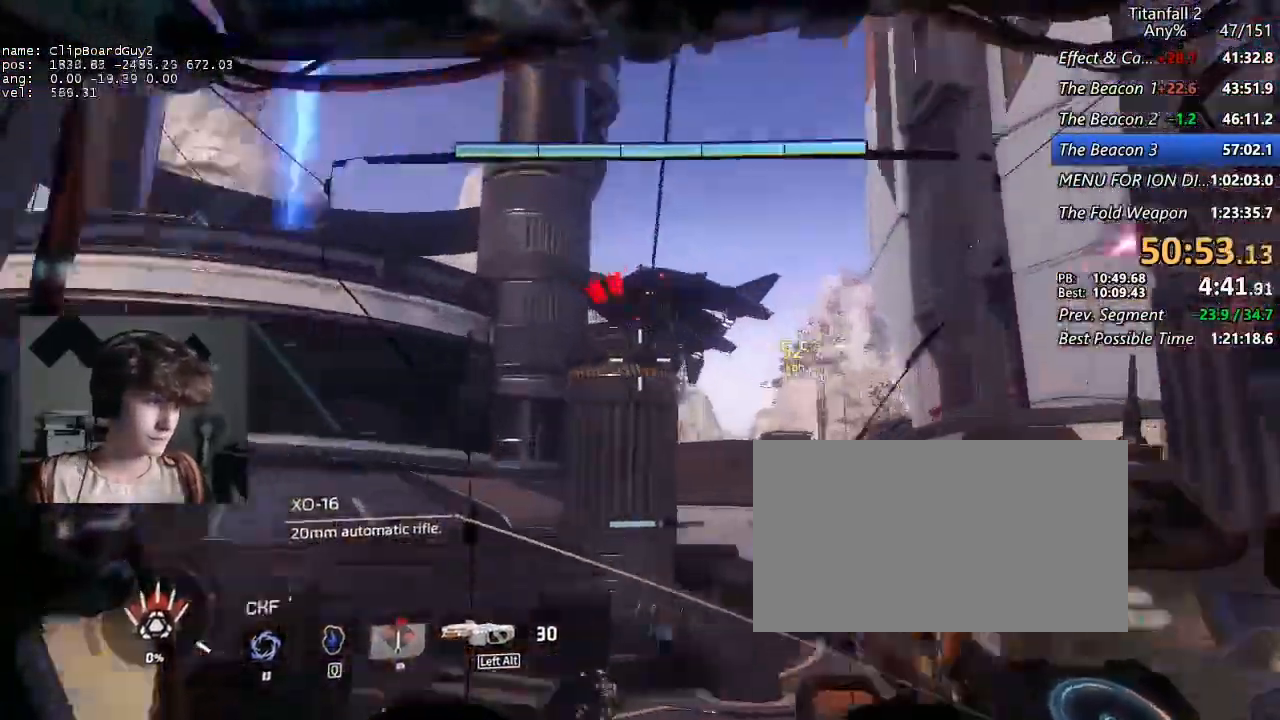
{"keys": ["d", "w"], "mouse": ["left", "right"], "events": [[250, "mouse_left", "down"], [350, "mouse_left", "up"], [450, "mouse_left", "down"], [450, "w", "down"]]}
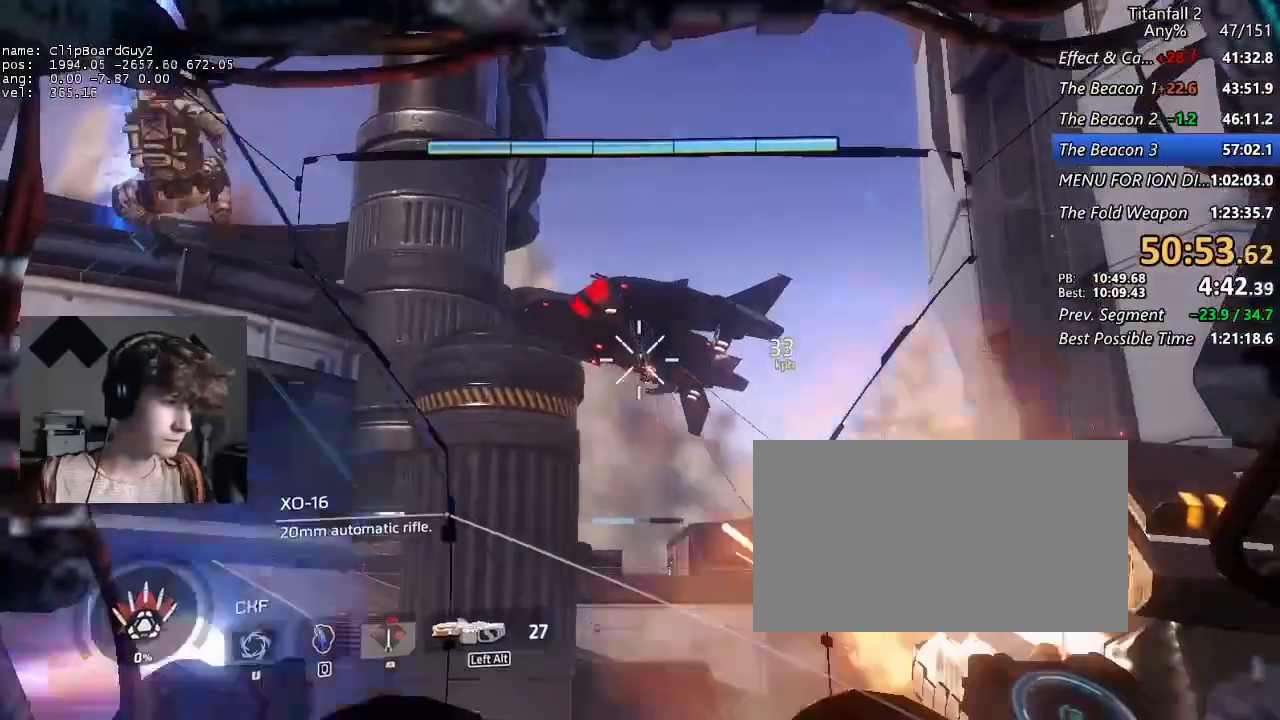
{"keys": ["w"], "mouse": ["left", "right"], "events": [[34, "d", "up"], [34, "mouse_left", "up"], [84, "mouse_left", "down"], [184, "mouse_left", "up"], [217, "mouse_left", "down"], [417, "mouse_left", "up"], [467, "mouse_left", "down"]]}
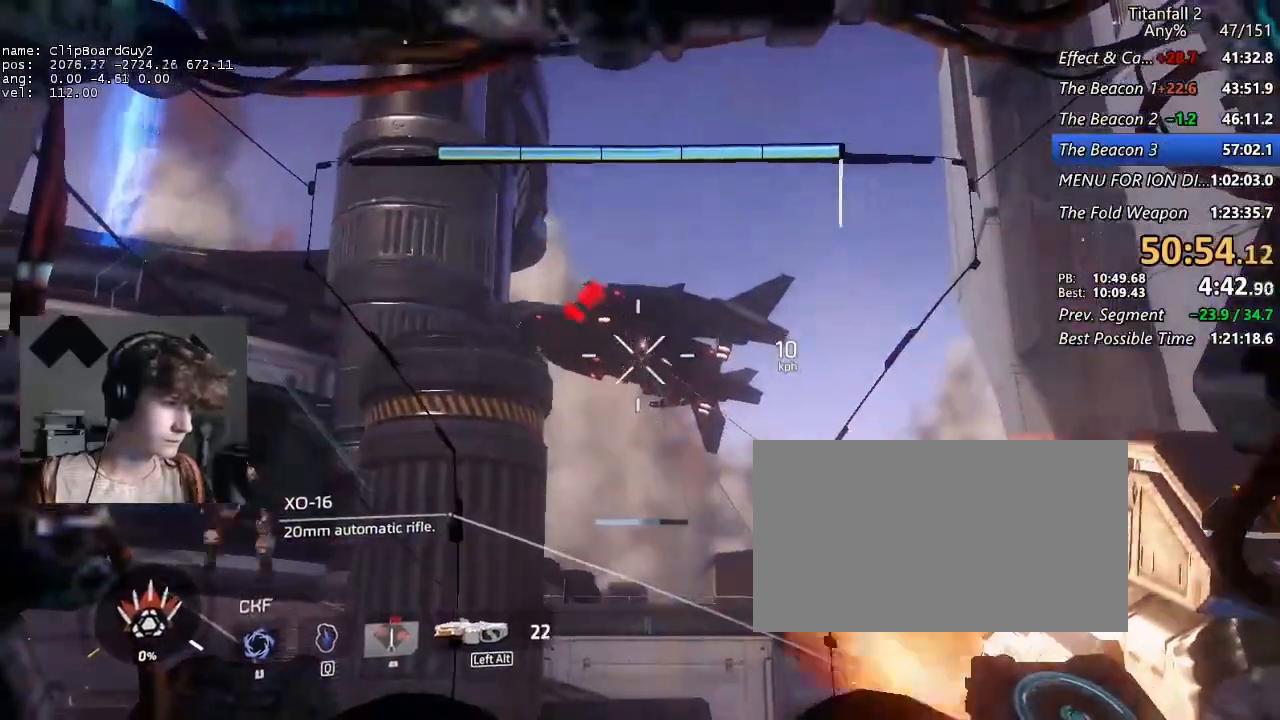
{"keys": ["w"], "mouse": ["left", "right"], "events": [[100, "mouse_left", "up"], [150, "mouse_left", "down"], [234, "mouse_left", "up"], [284, "mouse_left", "down"], [434, "mouse_left", "up"], [484, "mouse_left", "down"]]}
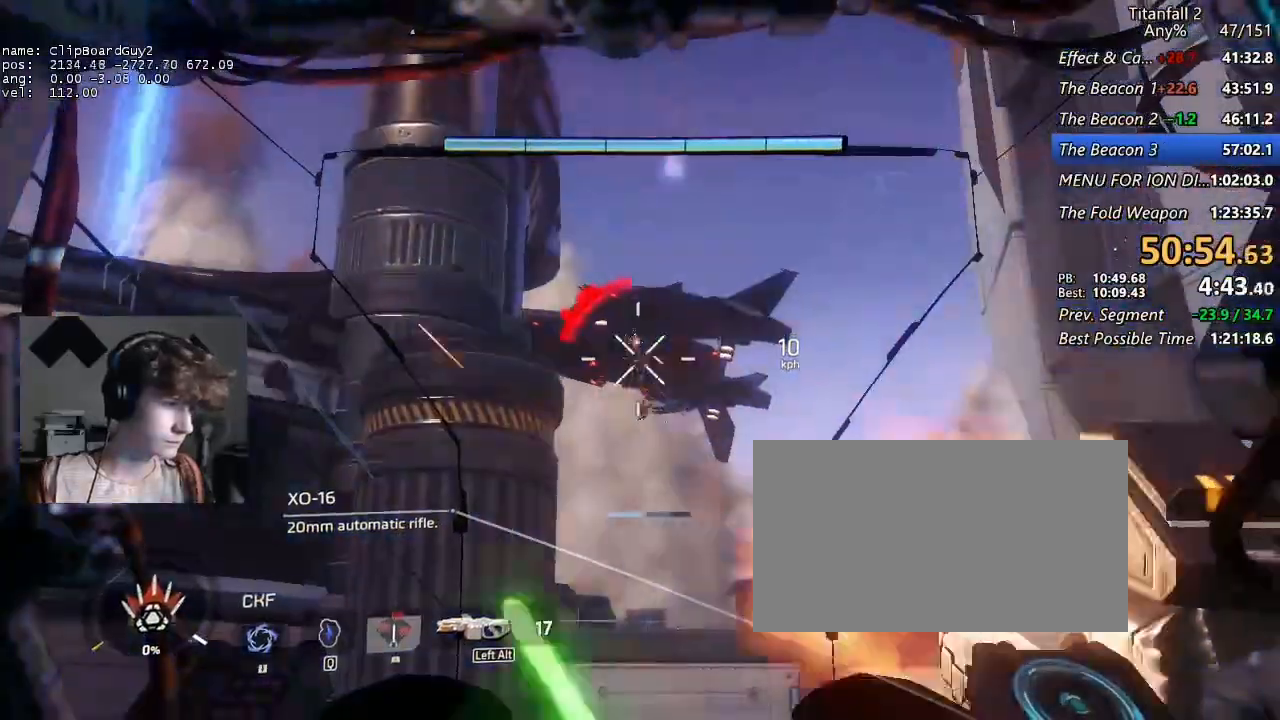
{"keys": ["a", "w"], "mouse": [], "events": [[67, "mouse_left", "up"], [167, "mouse_left", "down"], [250, "mouse_left", "up"], [350, "mouse_right", "up"], [450, "a", "down"]]}
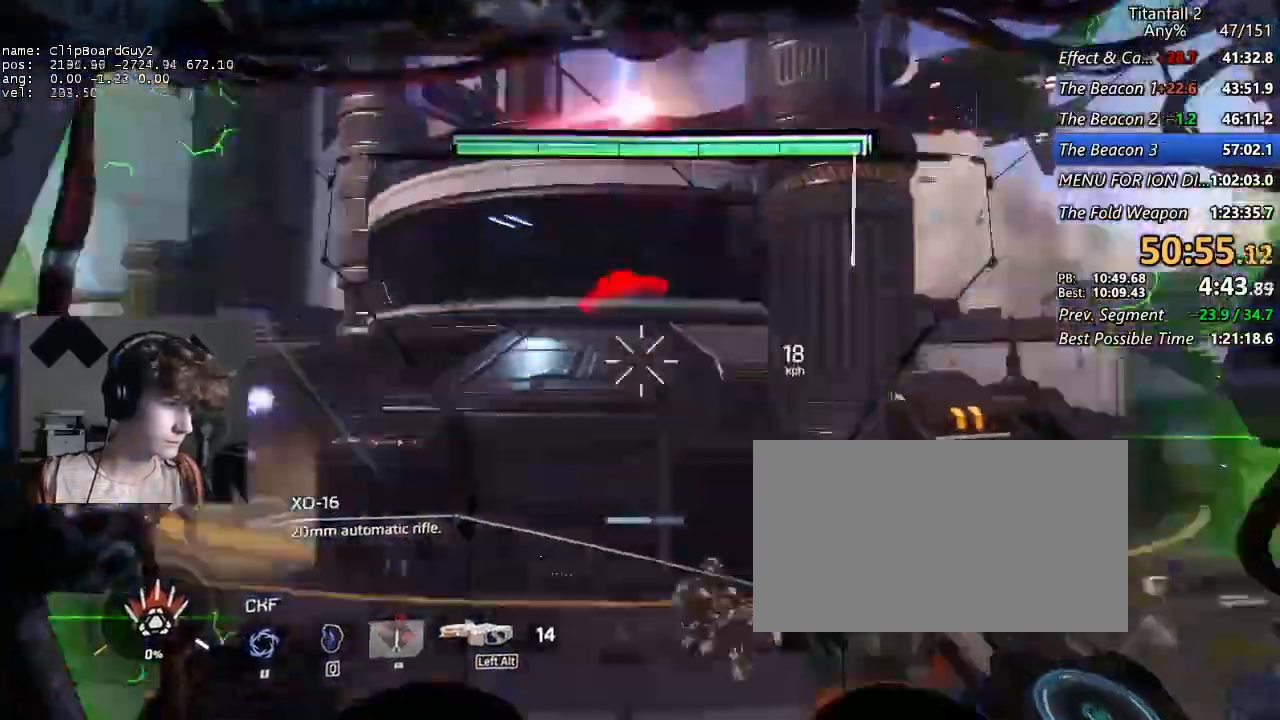
{"keys": [], "mouse": [], "events": [[134, "a", "up"], [134, "shift", "down"], [267, "alt", "down"], [417, "alt", "up"], [450, "mouse_mb4", "down"], [450, "shift", "up"], [500, "mouse_mb4", "up"], [500, "w", "up"]]}
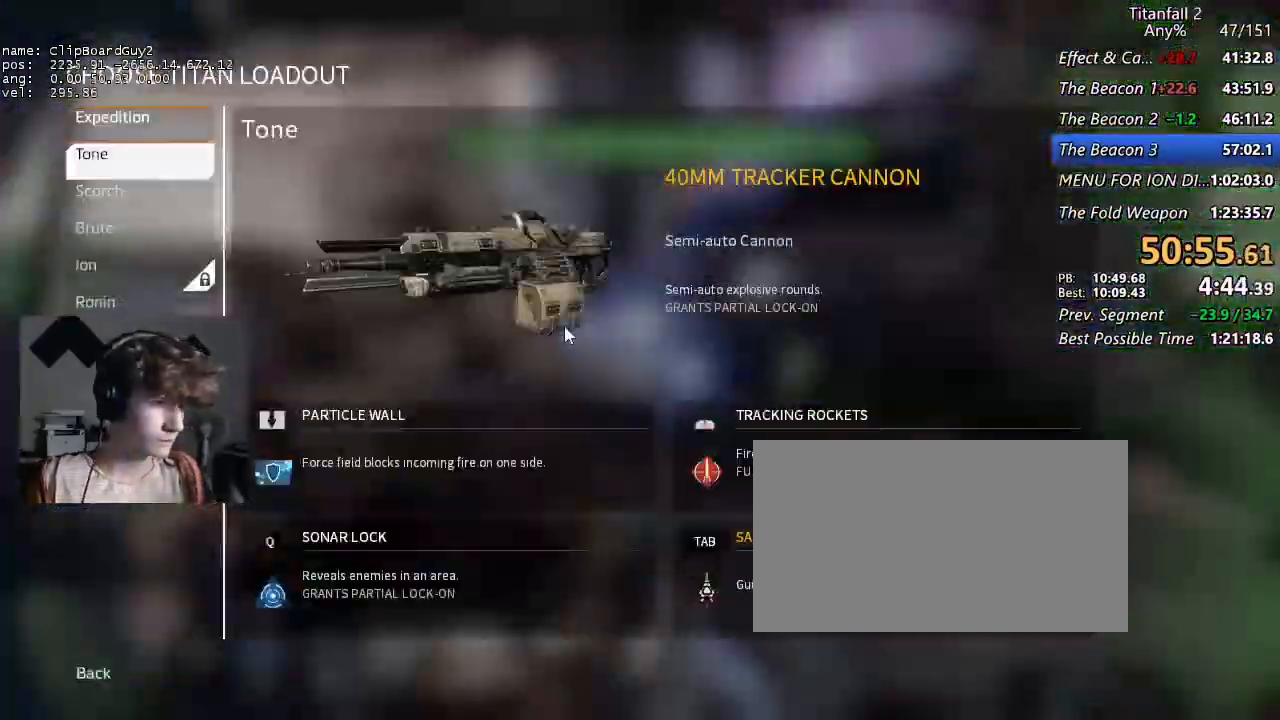
{"keys": ["shift", "w"], "mouse": [], "events": [[100, "mouse_mb4", "down"], [200, "mouse_mb4", "up"], [284, "space", "down"], [334, "w", "down"], [384, "shift", "down"], [384, "space", "up"]]}
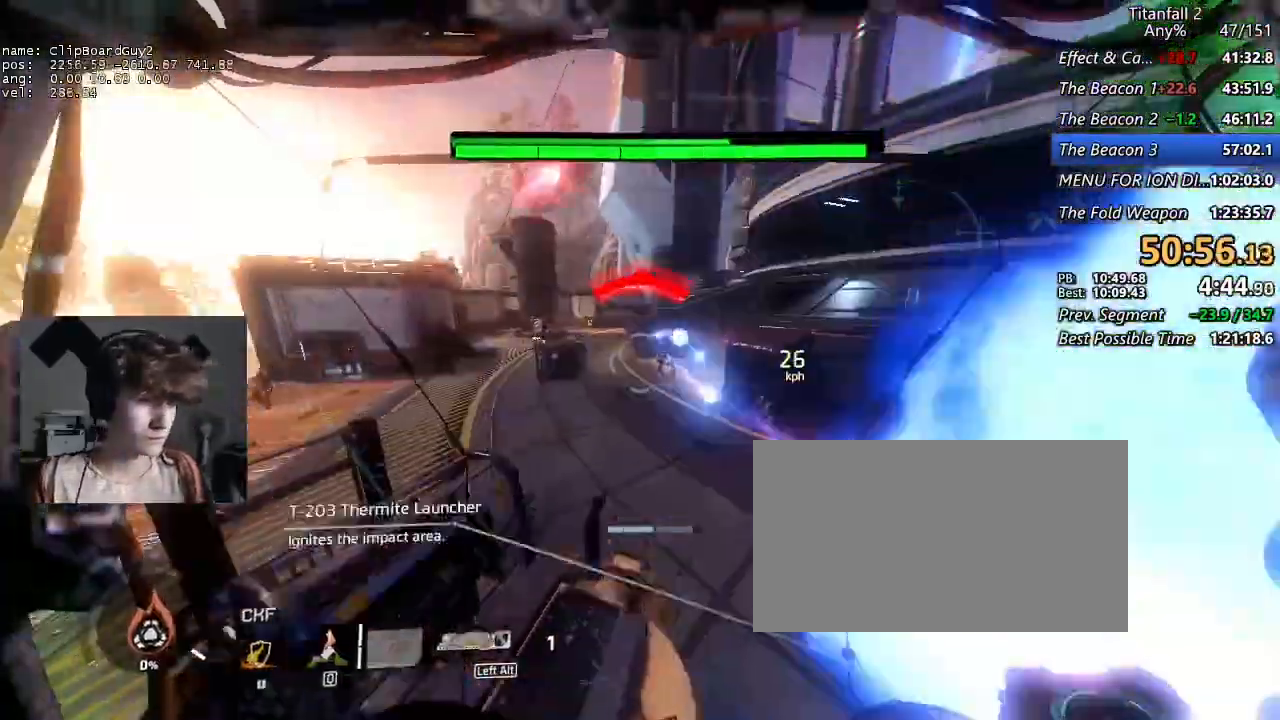
{"keys": ["shift", "w"], "mouse": [], "events": [[117, "alt", "down"], [217, "alt", "up"], [217, "mouse_mb4", "down"], [217, "space", "down"], [300, "mouse_mb4", "up"], [300, "space", "up"]]}
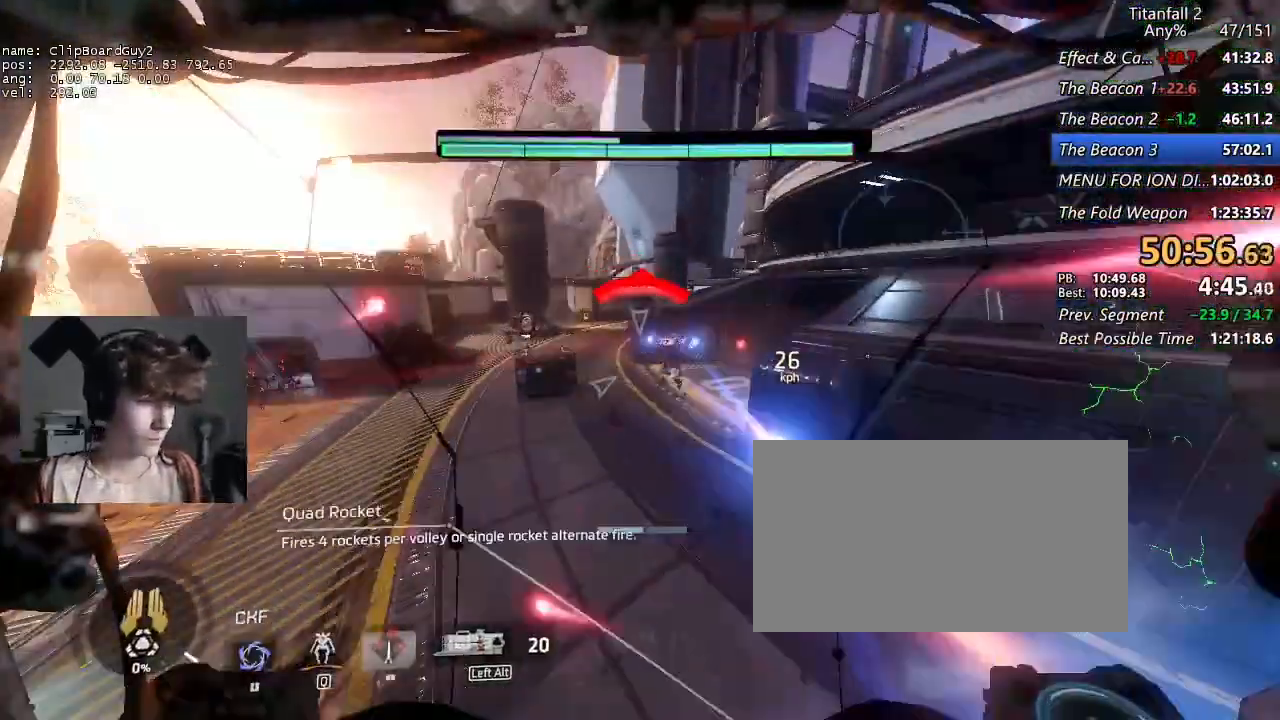
{"keys": ["a"], "mouse": ["left"], "events": [[34, "space", "down"], [84, "mouse_middle", "down"], [134, "space", "up"], [217, "mouse_middle", "up"], [317, "mouse_mb4", "down"], [367, "w", "up"], [467, "a", "down"], [467, "mouse_mb4", "up"], [467, "shift", "up"], [500, "mouse_left", "down"]]}
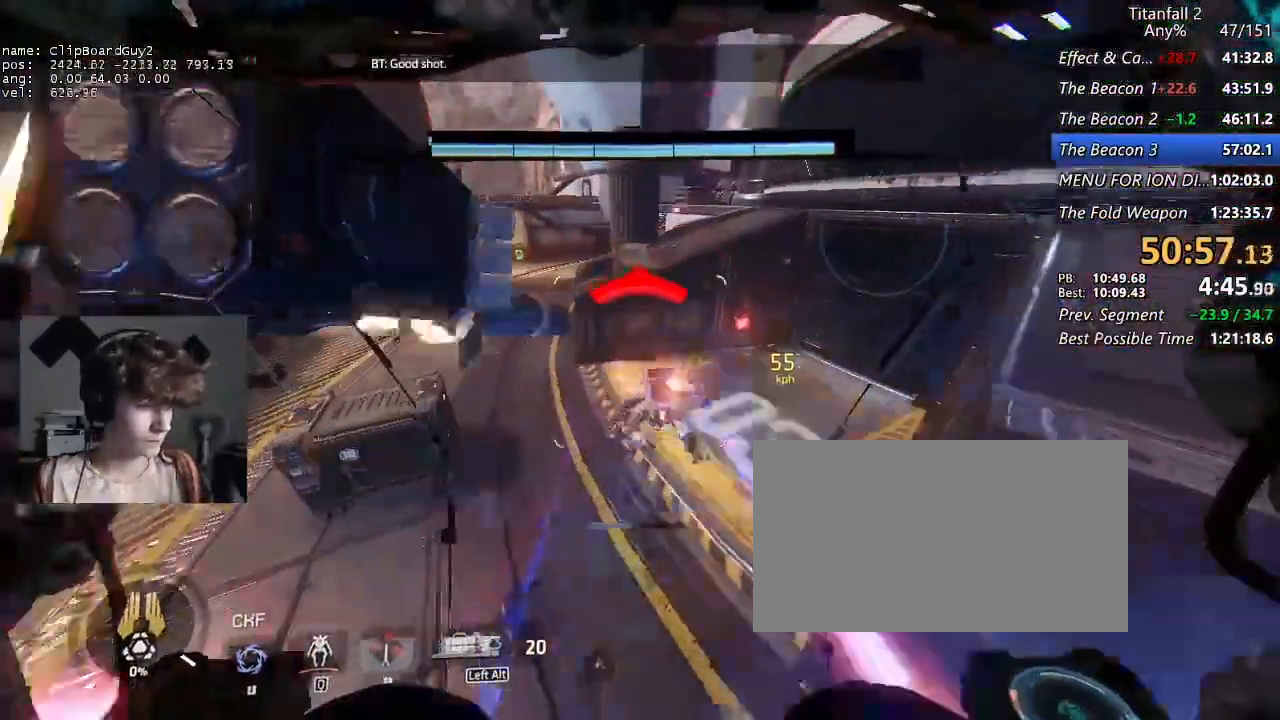
{"keys": ["d"], "mouse": ["left"], "events": [[100, "s", "down"], [150, "mouse_left", "up"], [200, "a", "up"], [284, "mouse_left", "down"], [334, "d", "down"], [384, "mouse_left", "up"], [384, "s", "up"], [467, "mouse_left", "down"]]}
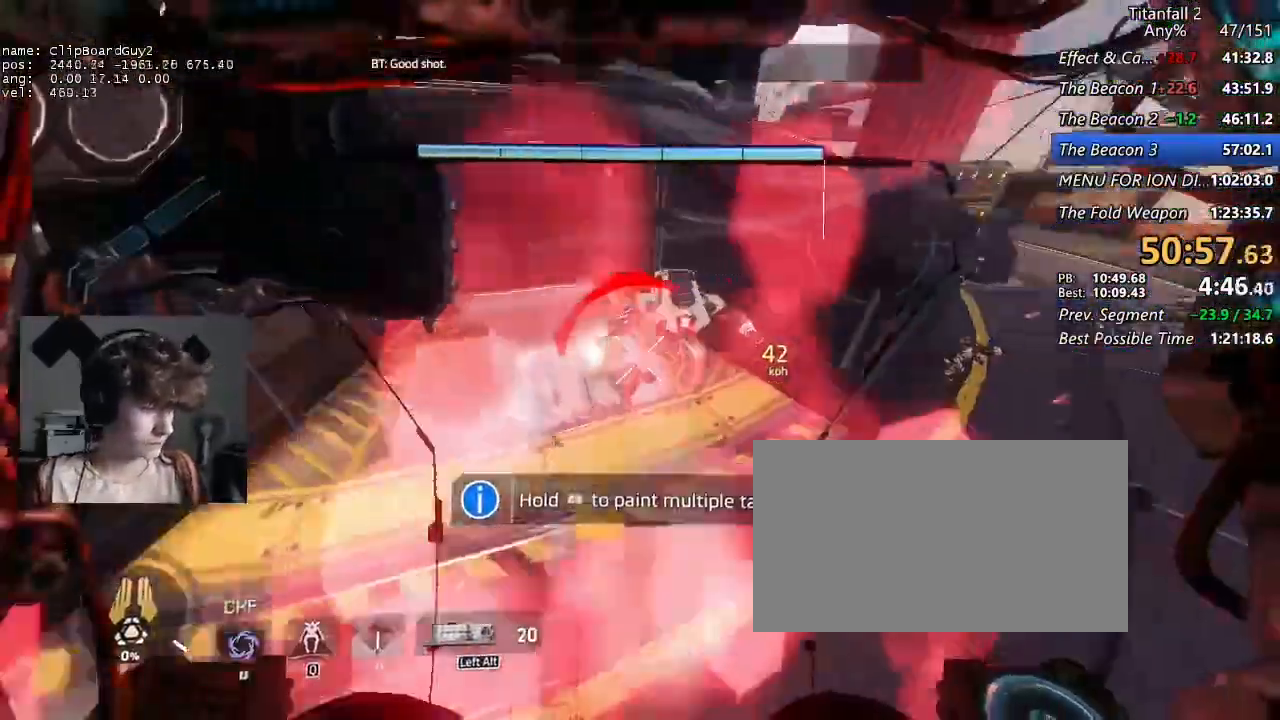
{"keys": ["w"], "mouse": ["left"], "events": [[17, "w", "down"], [67, "mouse_left", "up"], [117, "mouse_left", "down"], [167, "d", "up"], [217, "mouse_left", "up"], [300, "mouse_left", "down"], [400, "mouse_left", "up"], [484, "mouse_left", "down"]]}
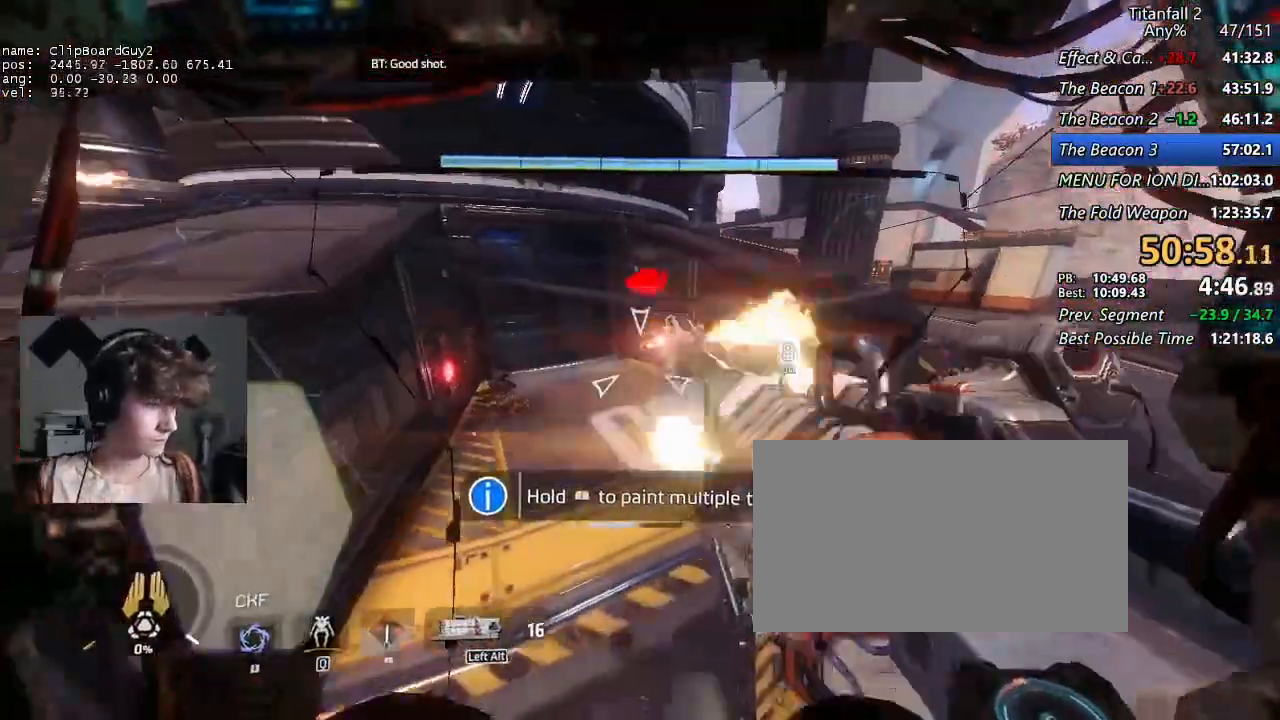
{"keys": ["w"], "mouse": [], "events": [[84, "d", "down"], [84, "mouse_left", "up"], [134, "mouse_left", "down"], [217, "d", "up"], [267, "mouse_left", "up"], [317, "mouse_left", "down"], [467, "mouse_left", "up"]]}
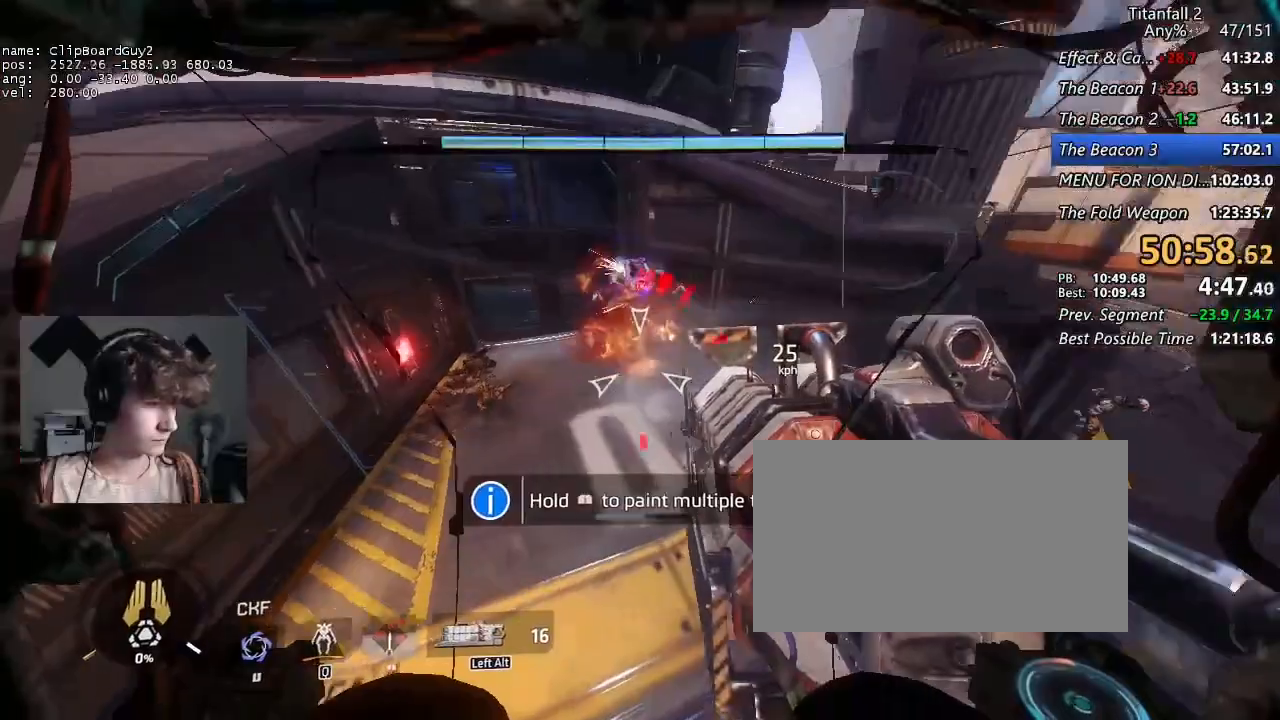
{"keys": ["d"], "mouse": ["left"], "events": [[50, "mouse_left", "down"], [200, "mouse_left", "up"], [234, "mouse_left", "down"], [334, "mouse_left", "up"], [384, "d", "down"], [384, "mouse_left", "down"], [434, "w", "up"]]}
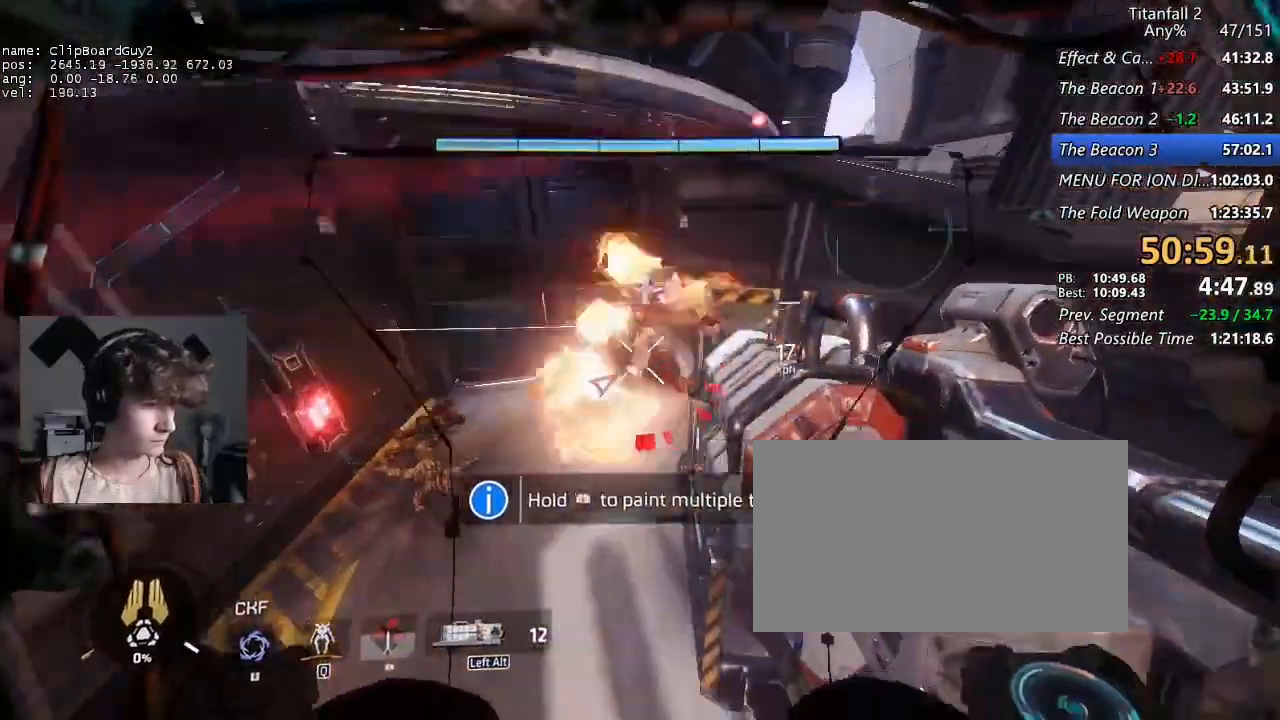
{"keys": ["d"], "mouse": ["left"], "events": [[17, "mouse_left", "up"], [67, "mouse_left", "down"], [167, "mouse_left", "up"], [250, "mouse_left", "down"], [350, "mouse_left", "up"], [350, "s", "down"], [450, "mouse_left", "down"], [484, "s", "up"]]}